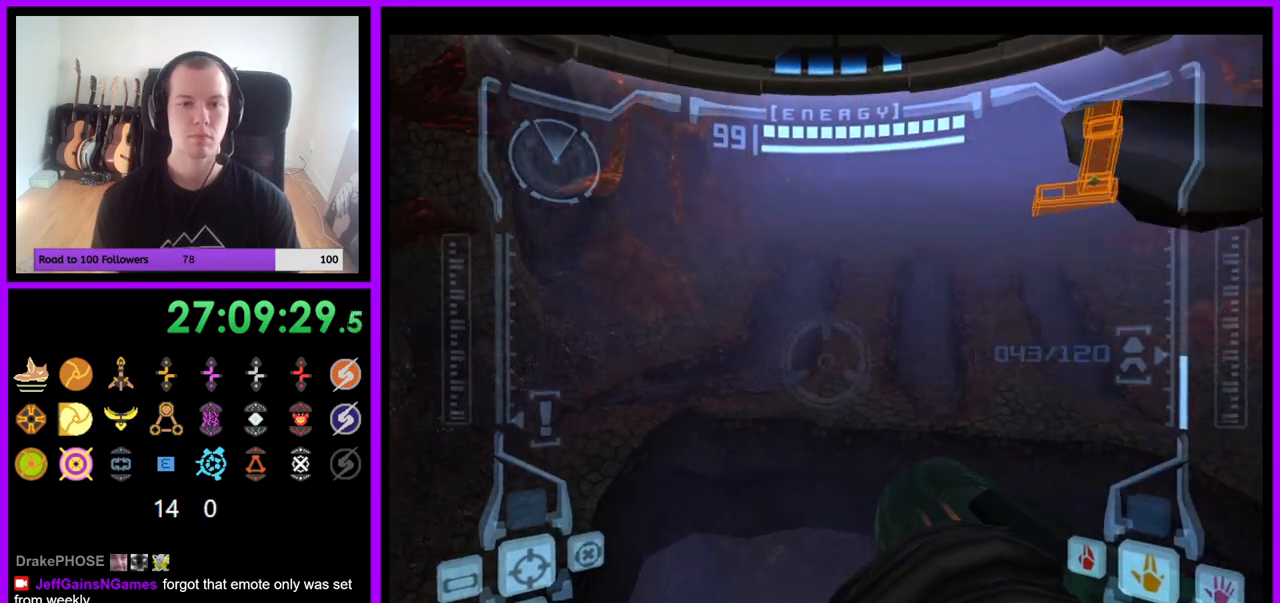
Gameplay with a controller (Nintendo layout); each line is a JSON object with the inputs held at the frame after it. "events" lists button and stick changes between this image and that frame as [ms after this image, input, new state], when the widget could be followed in between. Not read: L3 R3.
{"buttons": ["R1"], "left_stick": "up", "right_stick": "center", "events": [[100, "L1", "down"], [133, "B", "down"], [217, "B", "up"], [300, "L1", "up"], [367, "left_stick", "up"]]}
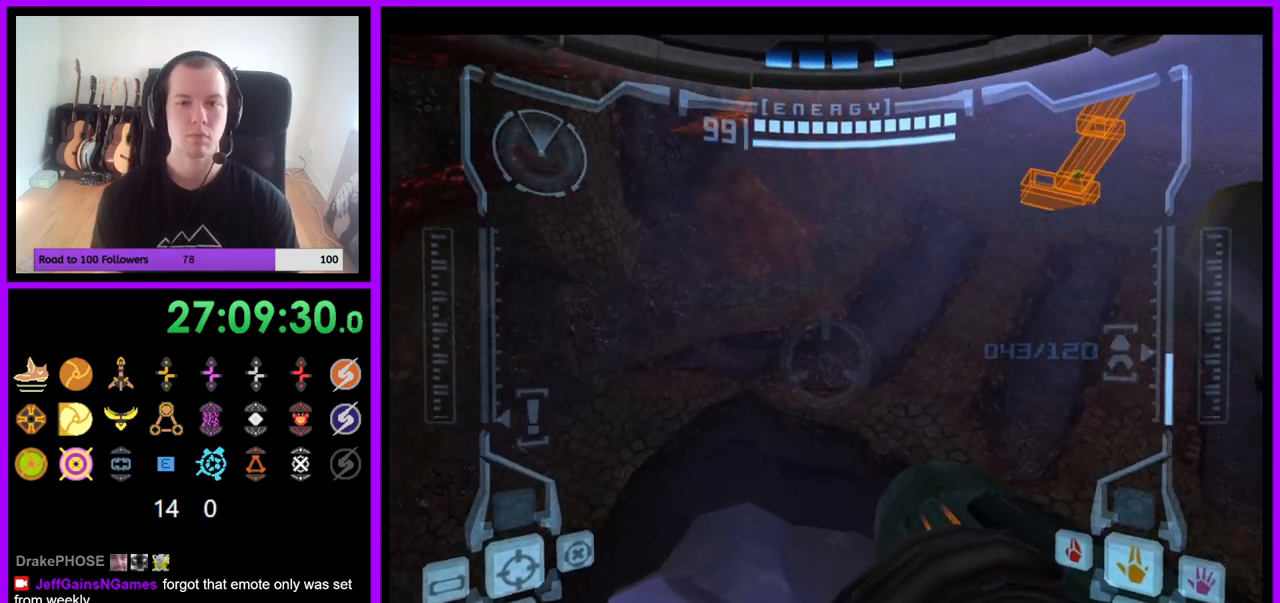
{"buttons": ["R1"], "left_stick": "up", "right_stick": "center", "events": []}
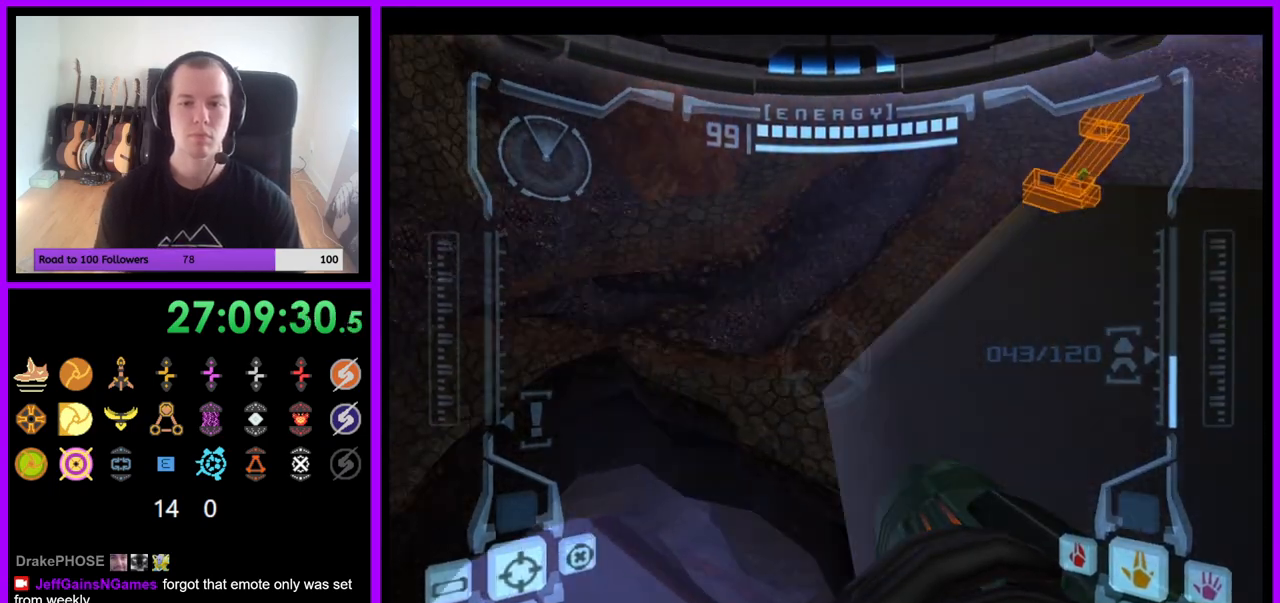
{"buttons": ["L1"], "left_stick": "center", "right_stick": "center", "events": [[133, "R1", "up"], [217, "L1", "down"], [217, "left_stick", "right"], [417, "left_stick", "center"]]}
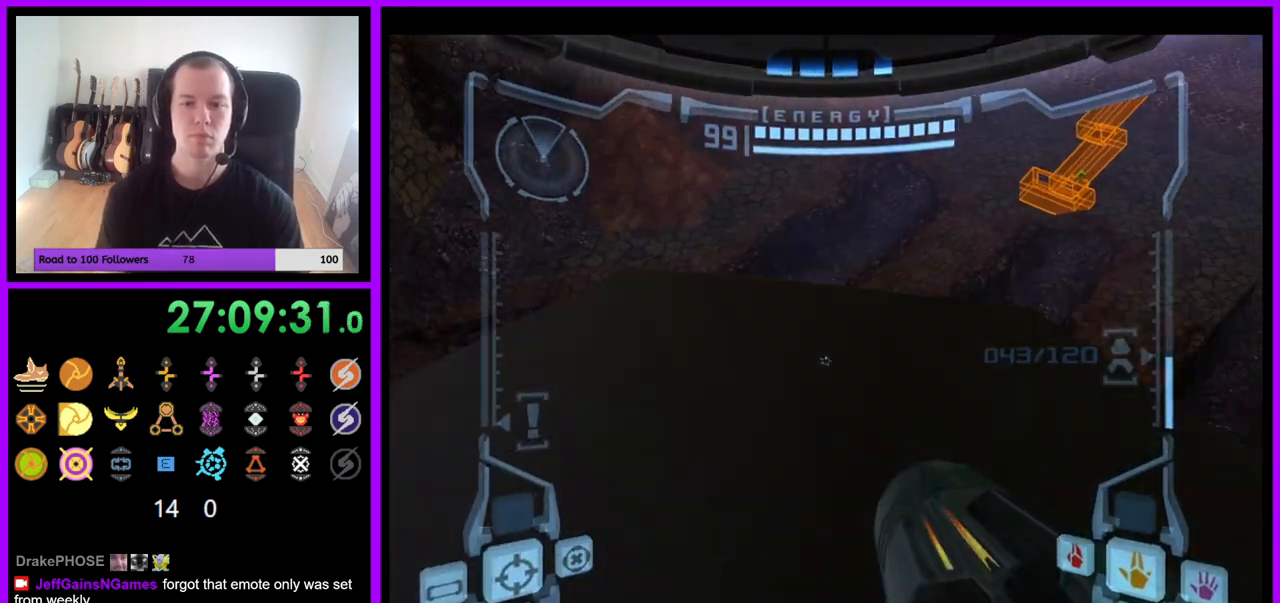
{"buttons": ["Z"], "left_stick": "center", "right_stick": "center", "events": [[17, "L1", "up"], [100, "left_stick", "left"], [317, "Z", "down"], [417, "left_stick", "center"]]}
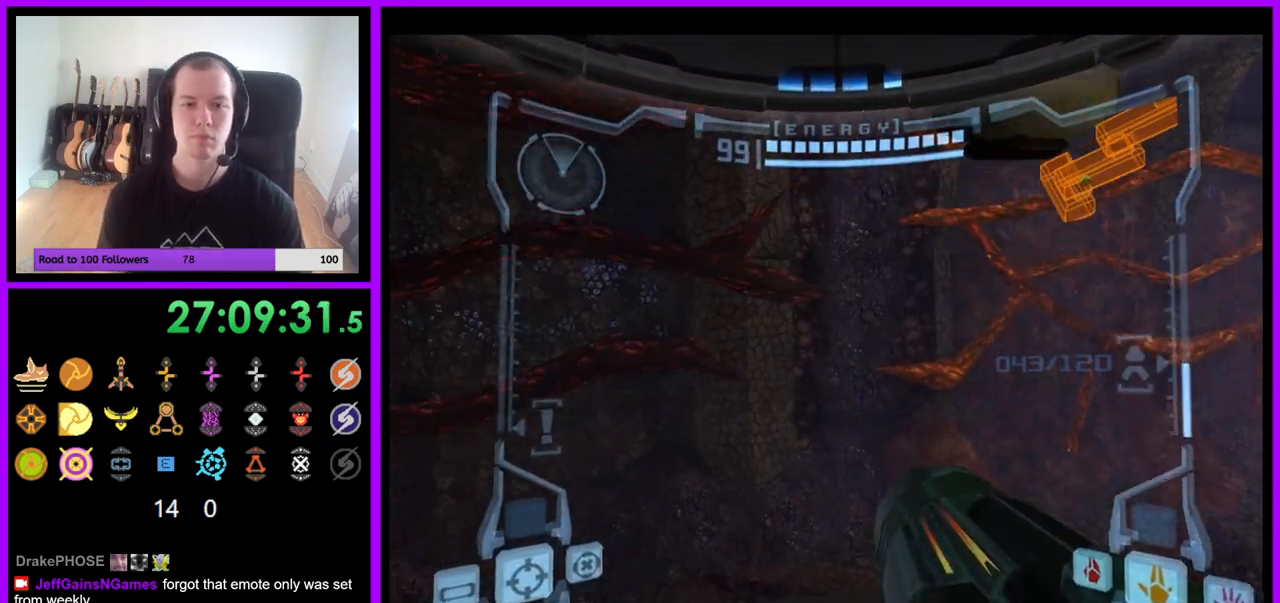
{"buttons": ["R1"], "left_stick": "up", "right_stick": "center", "events": [[17, "Z", "up"], [267, "R1", "down"], [267, "left_stick", "right"], [350, "left_stick", "up-right"], [500, "left_stick", "up"]]}
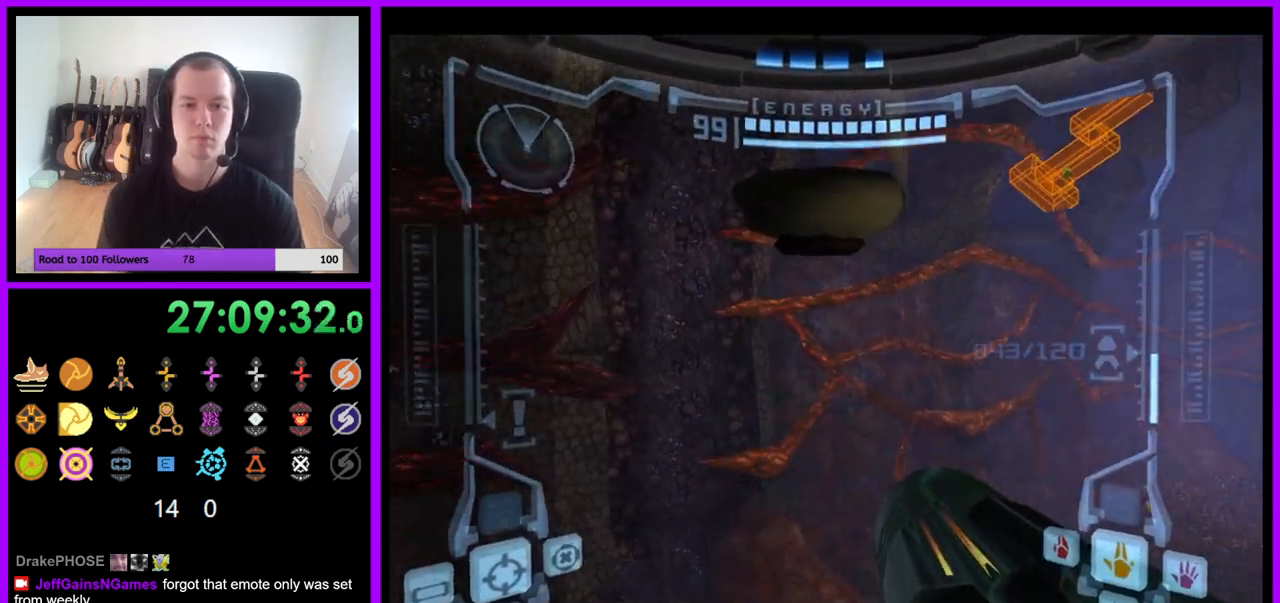
{"buttons": ["L1"], "left_stick": "center", "right_stick": "center", "events": [[117, "R1", "up"], [117, "left_stick", "center"], [133, "L1", "down"], [200, "left_stick", "down"], [350, "left_stick", "center"]]}
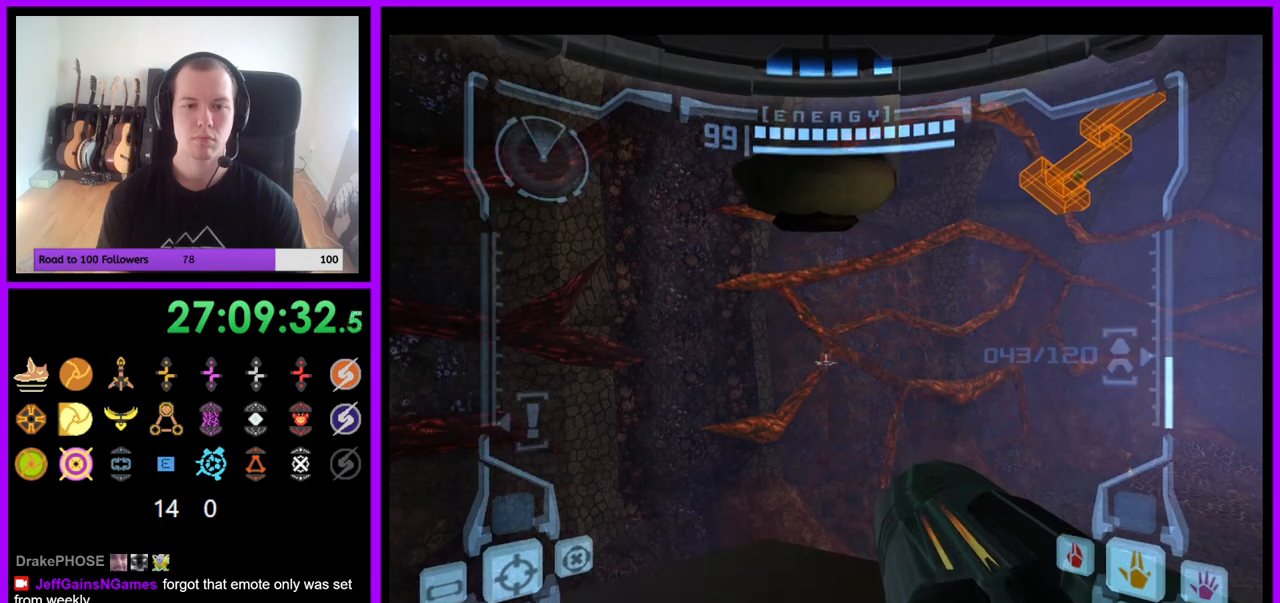
{"buttons": ["L1"], "left_stick": "up", "right_stick": "center", "events": [[67, "left_stick", "up"]]}
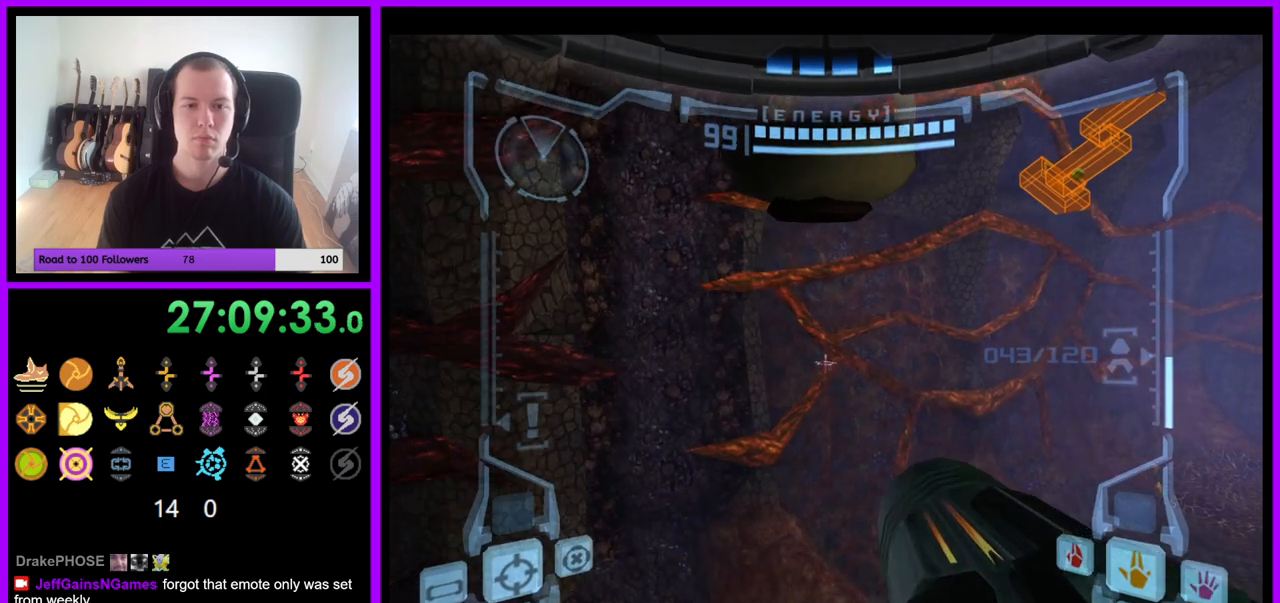
{"buttons": ["R1"], "left_stick": "up-right", "right_stick": "center", "events": [[133, "B", "down"], [217, "B", "up"], [350, "R1", "down"], [367, "L1", "up"], [500, "left_stick", "up-right"]]}
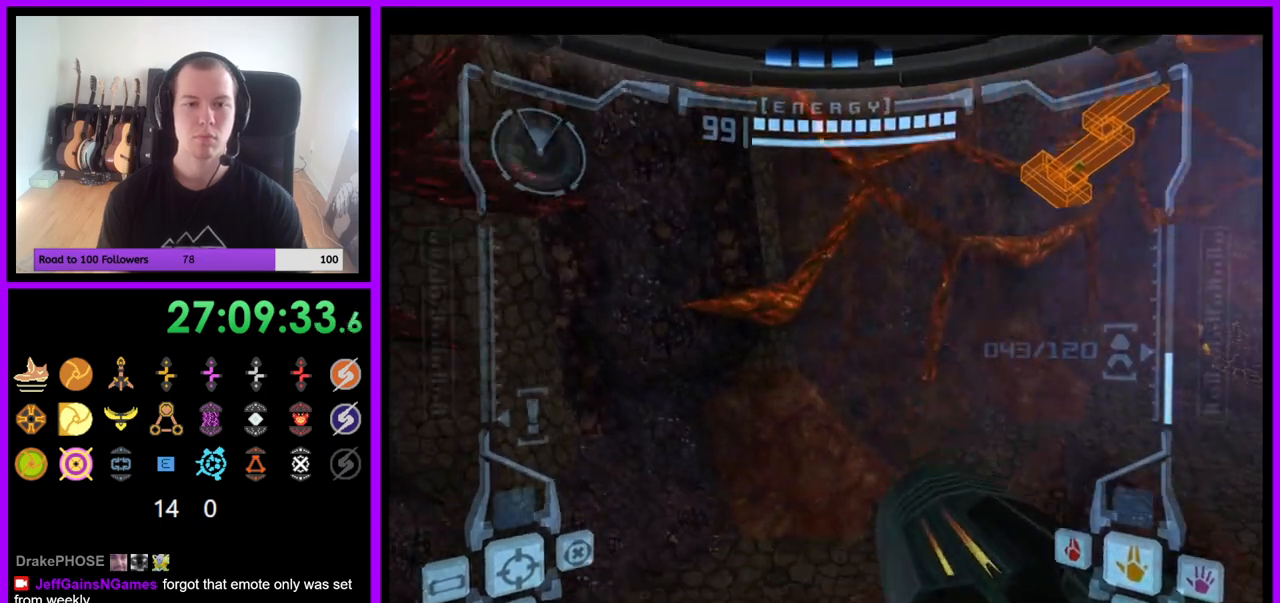
{"buttons": [], "left_stick": "right", "right_stick": "center", "events": [[183, "R1", "up"], [267, "left_stick", "right"]]}
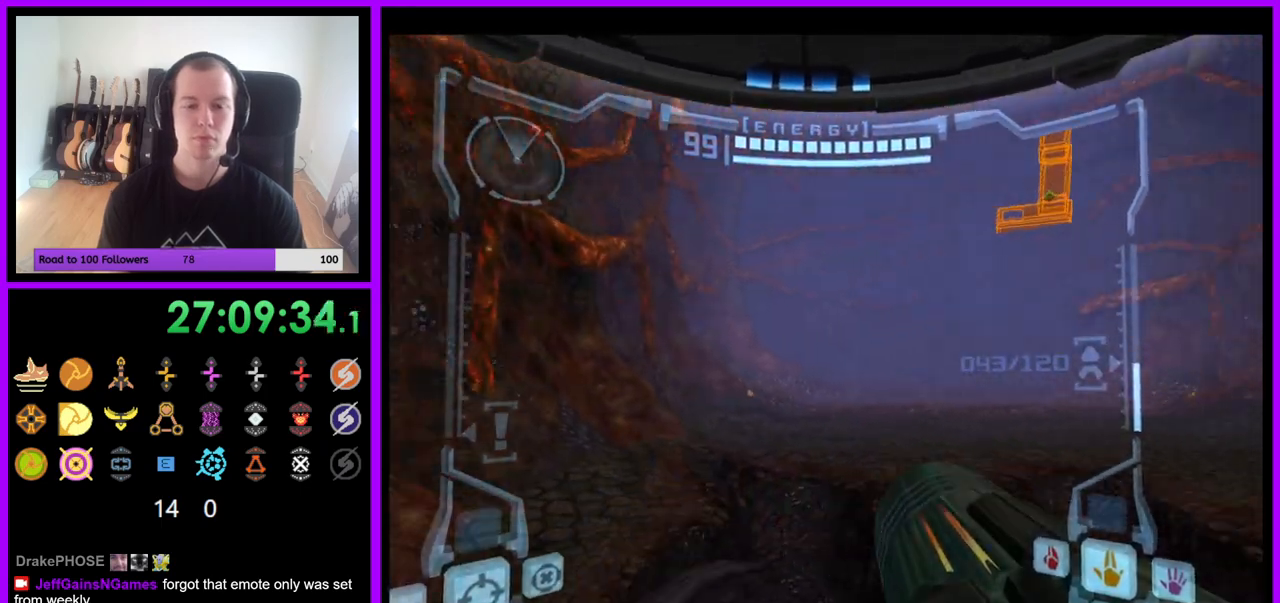
{"buttons": [], "left_stick": "right", "right_stick": "center", "events": []}
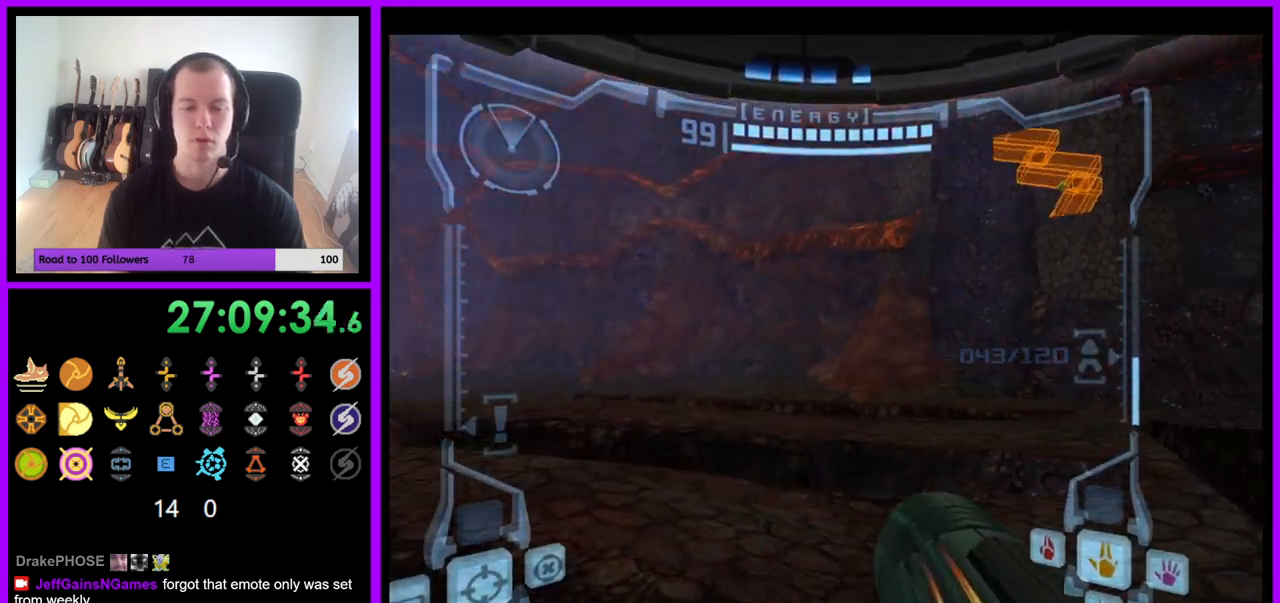
{"buttons": ["B"], "left_stick": "right", "right_stick": "center", "events": [[400, "B", "down"]]}
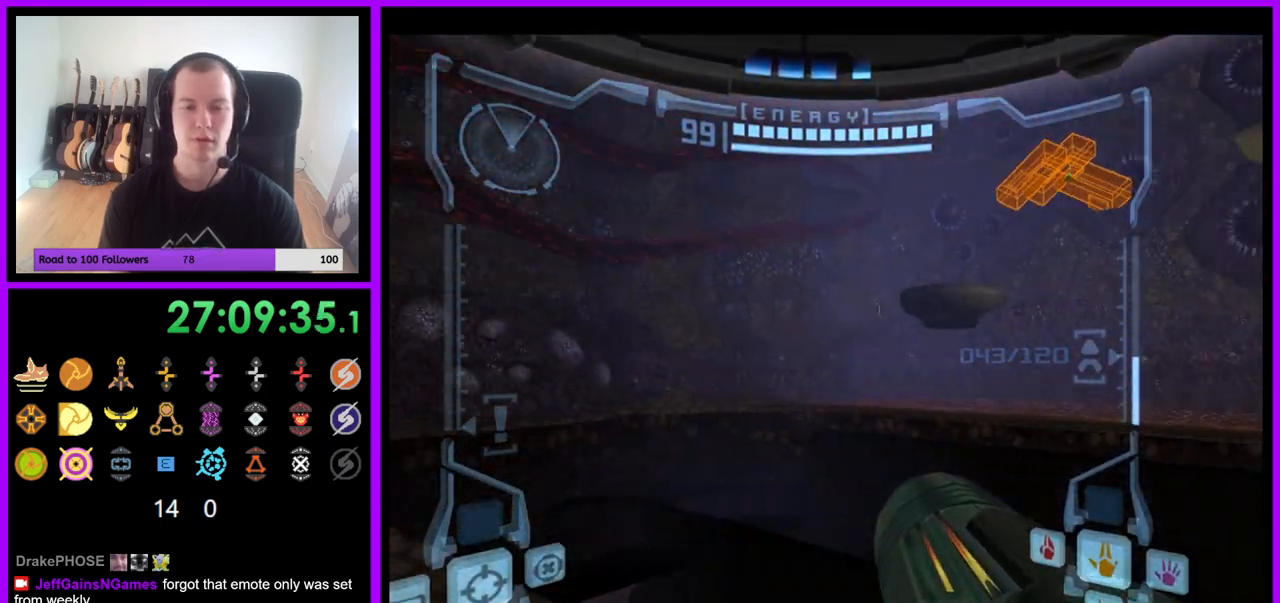
{"buttons": ["L1"], "left_stick": "up", "right_stick": "center", "events": [[33, "B", "up"], [133, "left_stick", "center"], [233, "L1", "down"], [383, "left_stick", "up"]]}
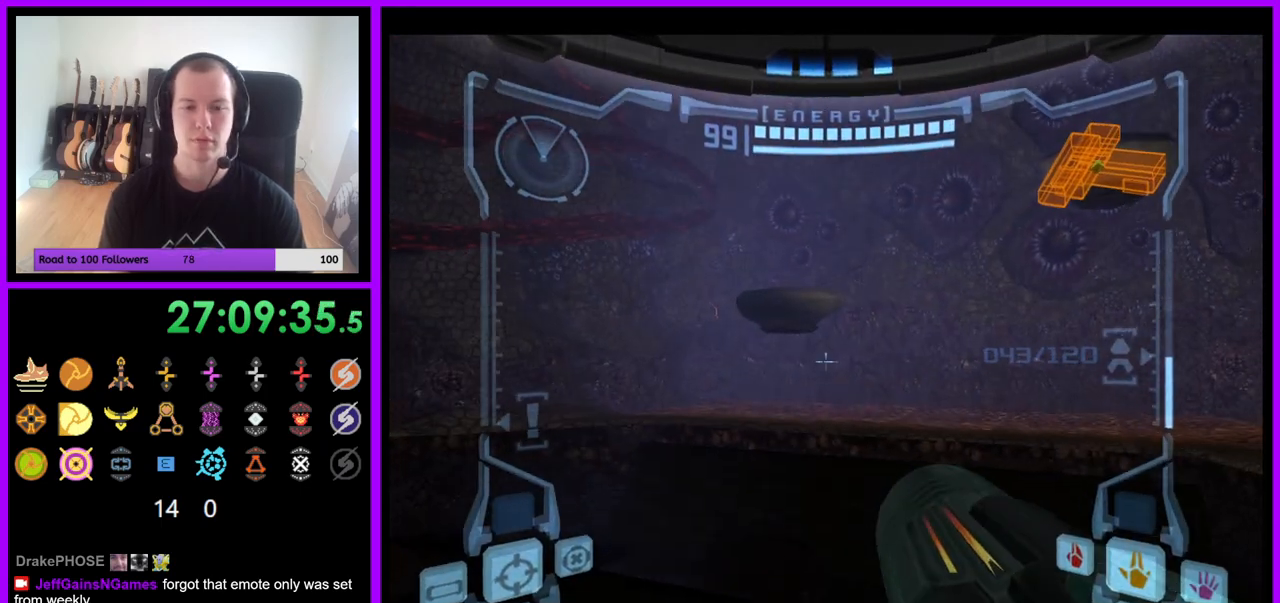
{"buttons": ["R1"], "left_stick": "up-left", "right_stick": "center", "events": [[67, "B", "down"], [133, "B", "up"], [300, "L1", "up"], [300, "R1", "down"], [433, "left_stick", "up-left"]]}
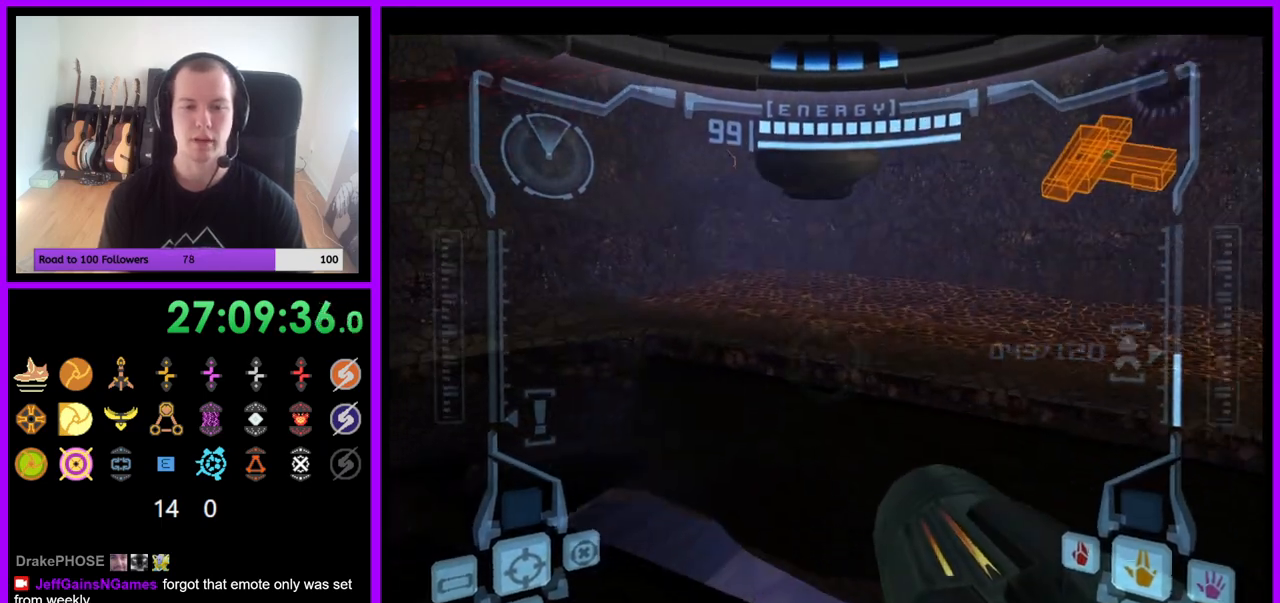
{"buttons": ["R1"], "left_stick": "up-left", "right_stick": "center", "events": []}
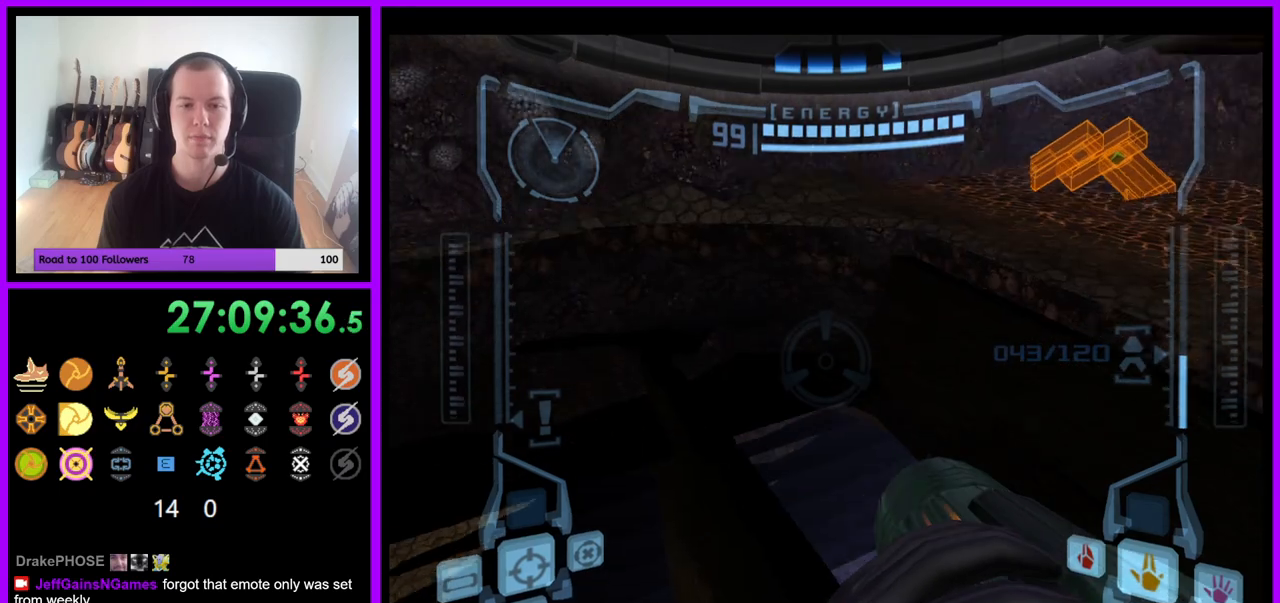
{"buttons": ["R1"], "left_stick": "up-right", "right_stick": "center", "events": [[17, "L1", "down"], [67, "B", "down"], [133, "B", "up"], [183, "L1", "up"], [200, "left_stick", "up"], [367, "left_stick", "up-right"]]}
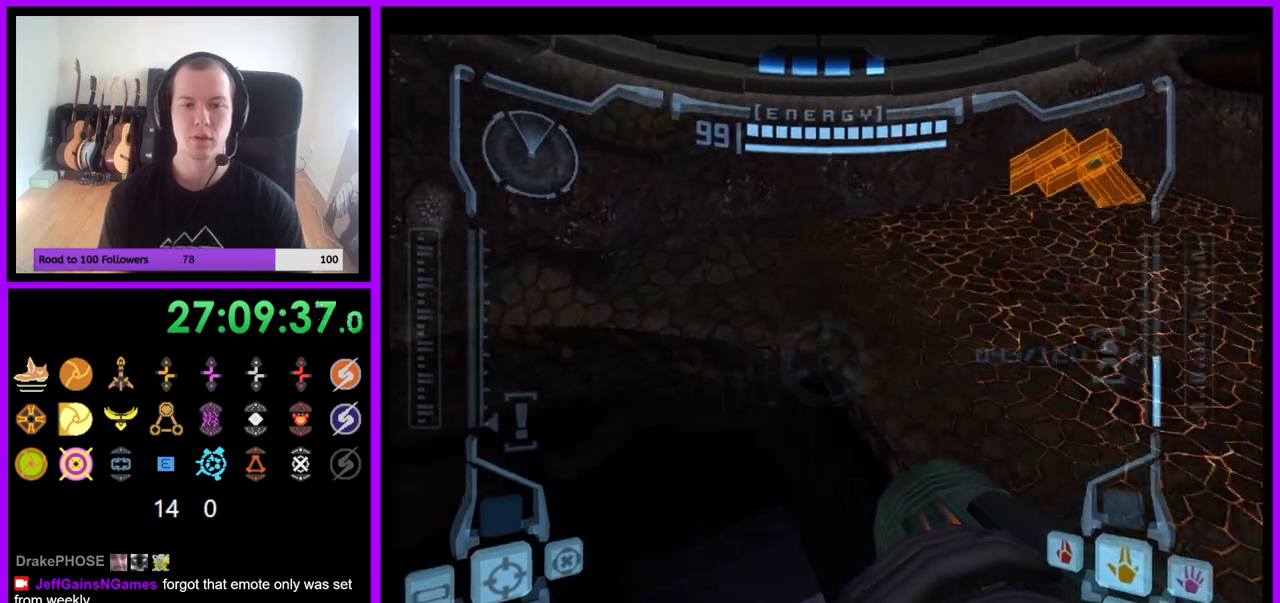
{"buttons": [], "left_stick": "up", "right_stick": "center", "events": [[33, "R1", "up"], [183, "left_stick", "up"]]}
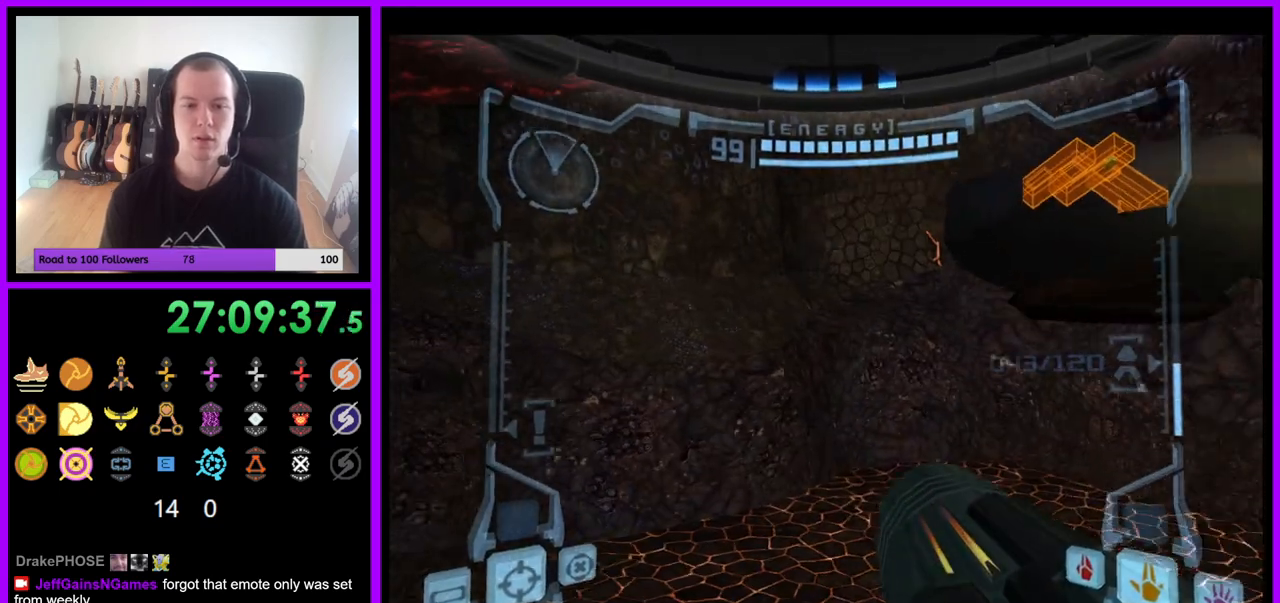
{"buttons": ["L1"], "left_stick": "up-left", "right_stick": "center", "events": [[183, "L1", "down"], [250, "B", "down"], [267, "B", "up"], [333, "left_stick", "up-left"], [367, "B", "down"], [433, "B", "up"]]}
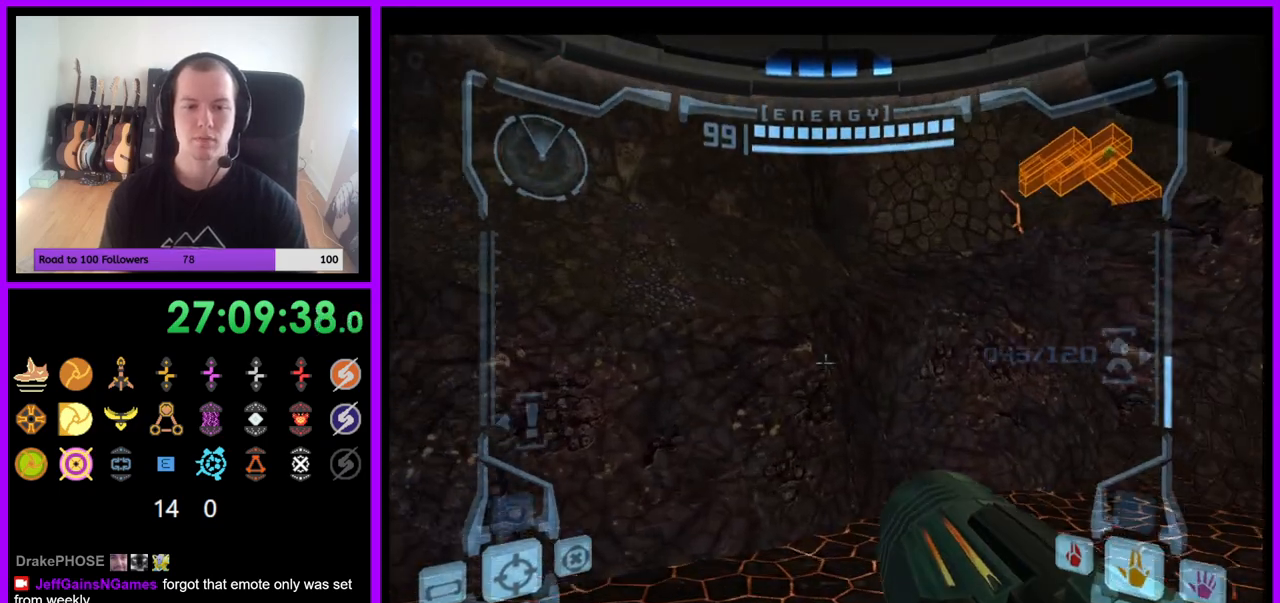
{"buttons": [], "left_stick": "right", "right_stick": "center", "events": [[50, "L1", "up"], [67, "left_stick", "up"], [167, "left_stick", "up-right"], [267, "left_stick", "right"]]}
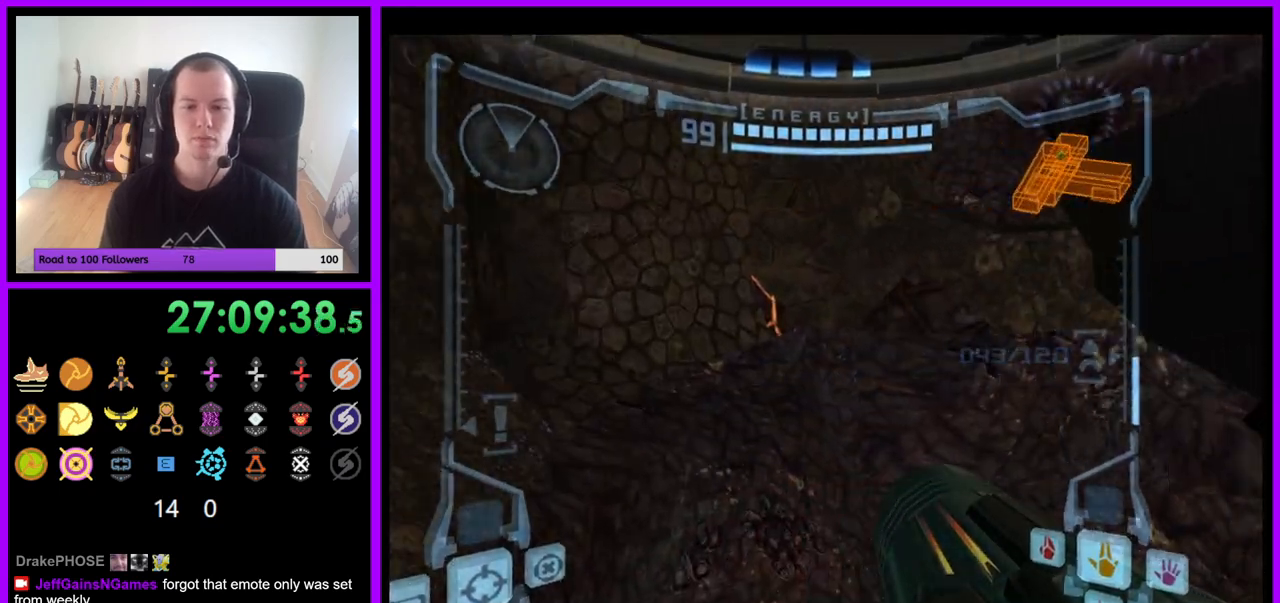
{"buttons": [], "left_stick": "right", "right_stick": "center", "events": []}
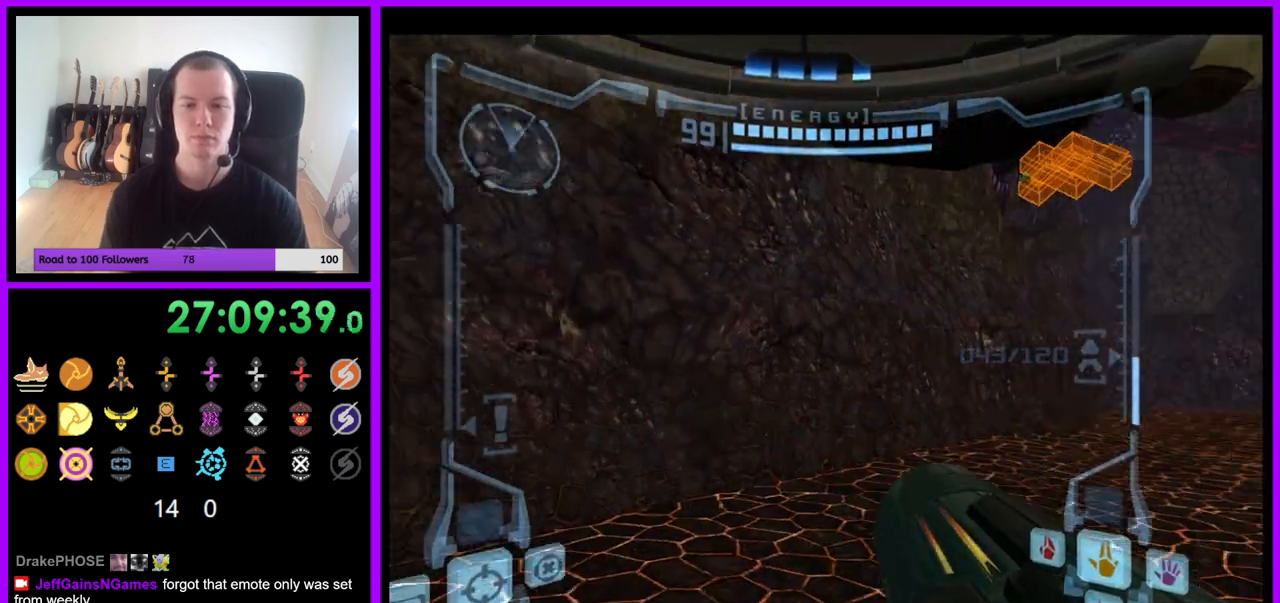
{"buttons": ["L1"], "left_stick": "down-left", "right_stick": "center", "events": [[233, "left_stick", "center"], [267, "B", "down"], [317, "B", "up"], [333, "L1", "down"], [483, "left_stick", "down-left"]]}
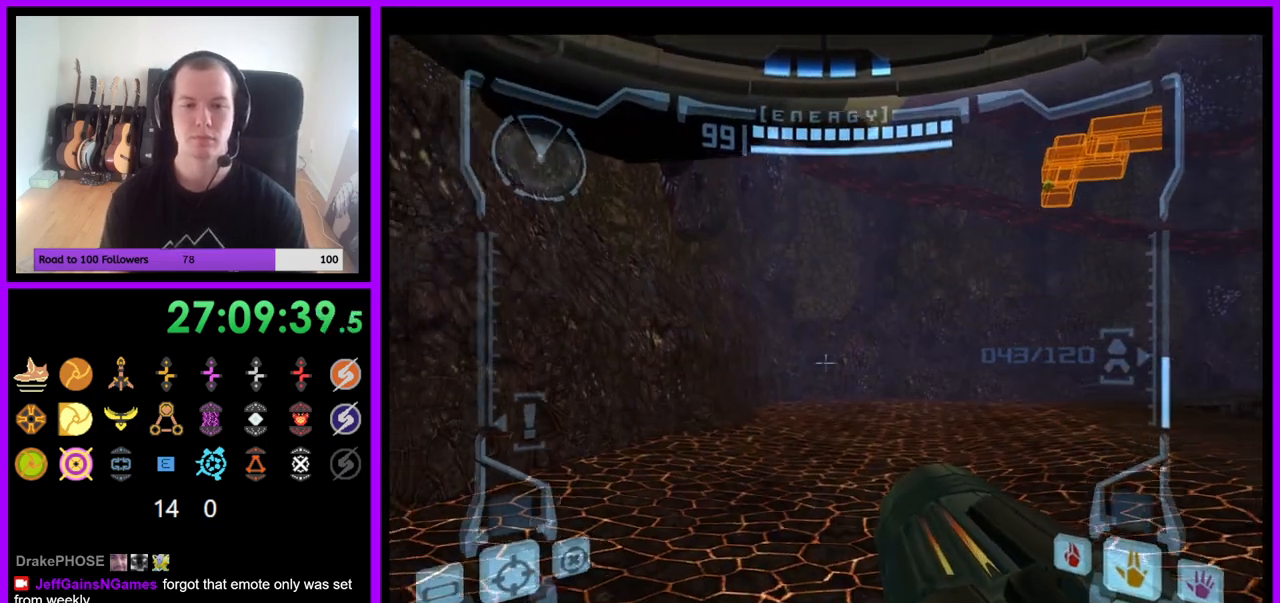
{"buttons": ["L1"], "left_stick": "center", "right_stick": "center", "events": [[33, "B", "down"], [83, "B", "up"], [317, "left_stick", "center"]]}
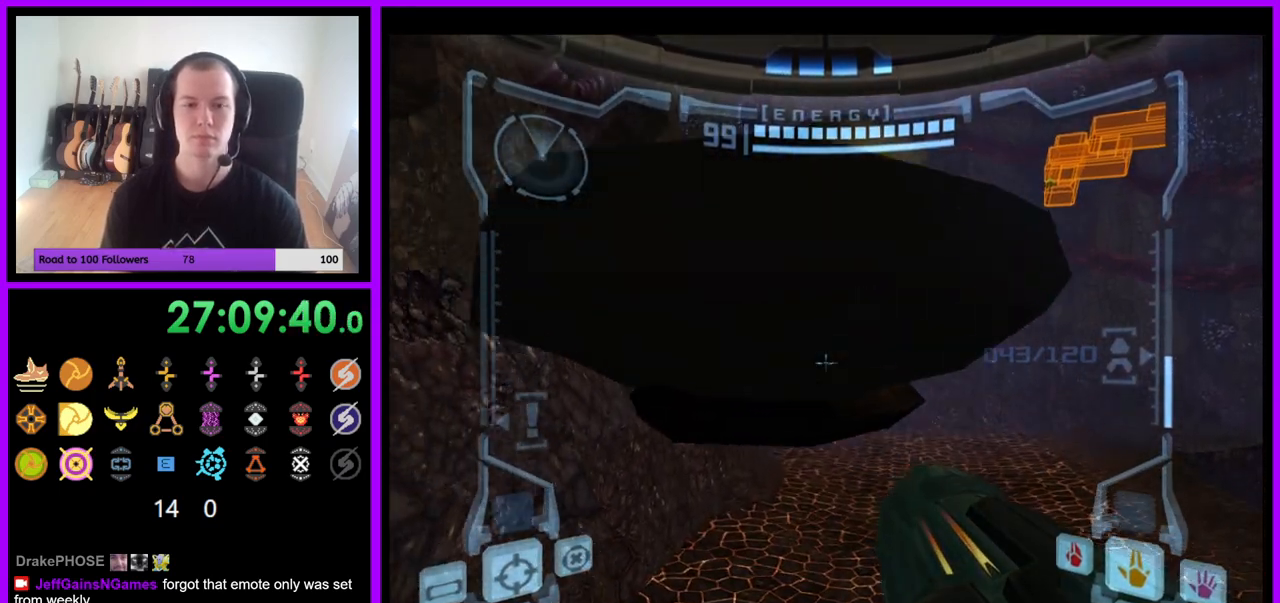
{"buttons": ["L1"], "left_stick": "up", "right_stick": "center", "events": [[167, "B", "down"], [200, "left_stick", "up"], [250, "B", "up"]]}
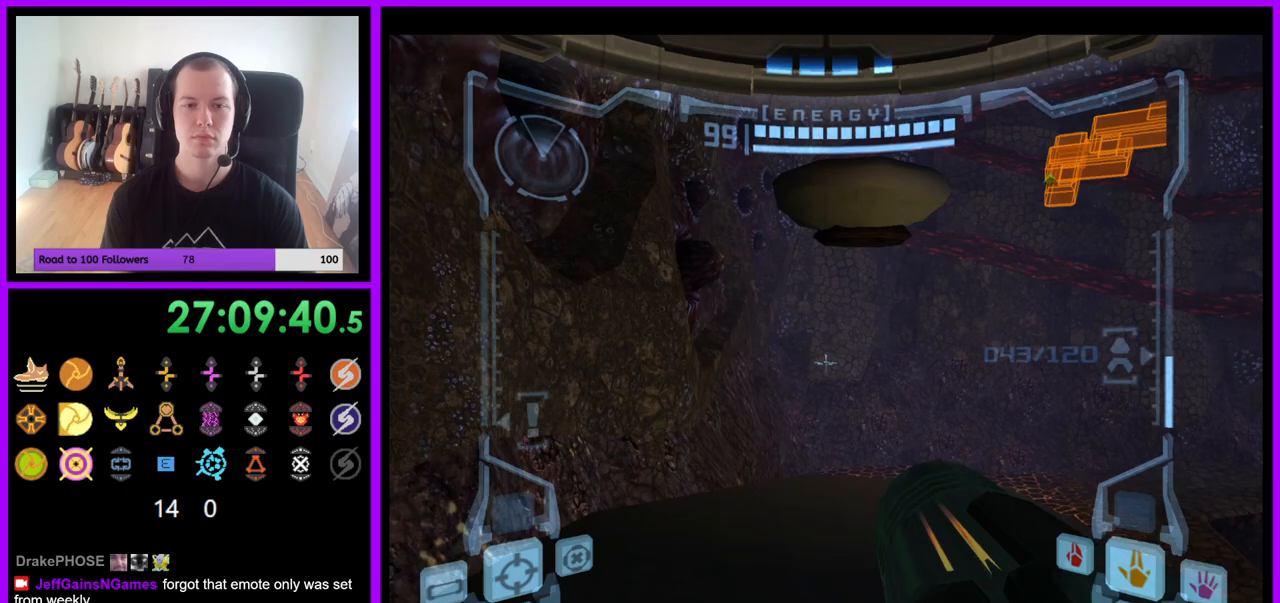
{"buttons": ["L1"], "left_stick": "up", "right_stick": "center", "events": [[17, "L1", "up"], [100, "left_stick", "up-right"], [217, "left_stick", "up"], [267, "L1", "down"]]}
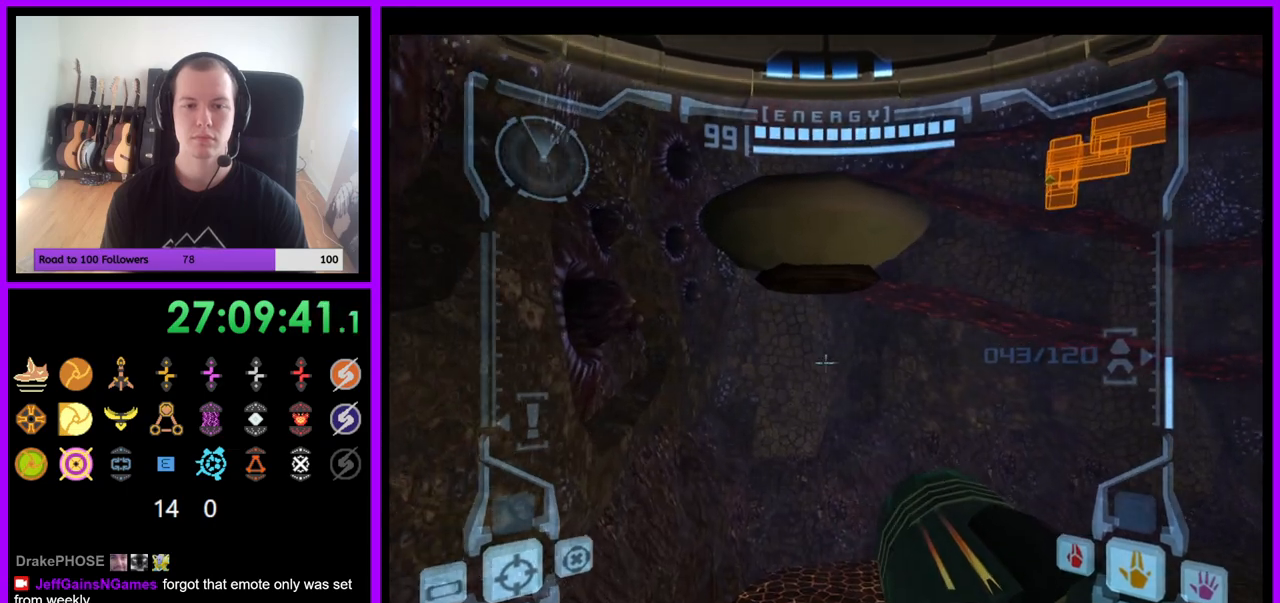
{"buttons": ["R1"], "left_stick": "up", "right_stick": "center", "events": [[117, "B", "down"], [217, "B", "up"], [383, "L1", "up"], [383, "R1", "down"]]}
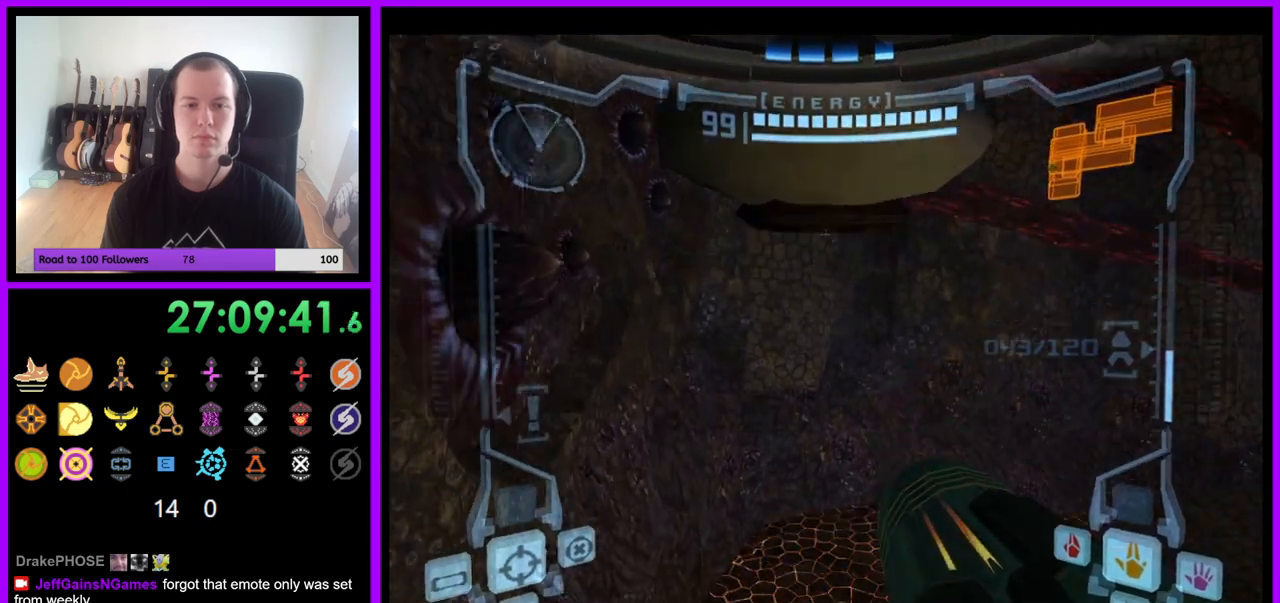
{"buttons": ["R1"], "left_stick": "up-right", "right_stick": "center", "events": [[17, "left_stick", "up-right"], [283, "L1", "down"], [300, "B", "down"], [400, "B", "up"], [467, "L1", "up"]]}
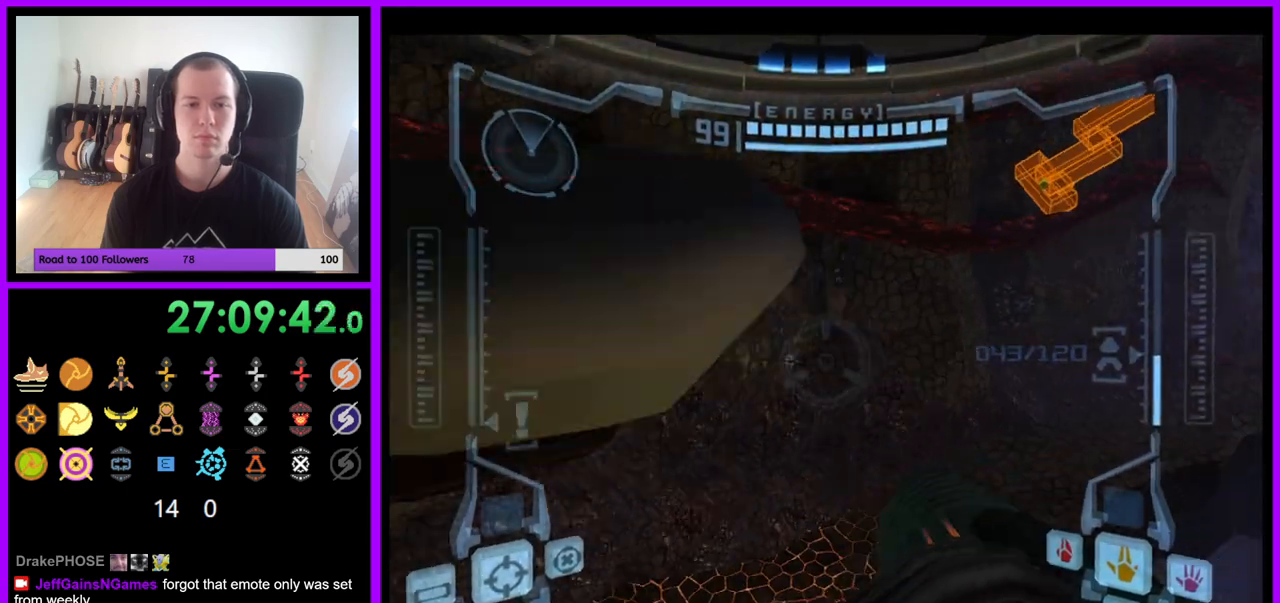
{"buttons": ["R1"], "left_stick": "right", "right_stick": "center", "events": [[83, "left_stick", "right"]]}
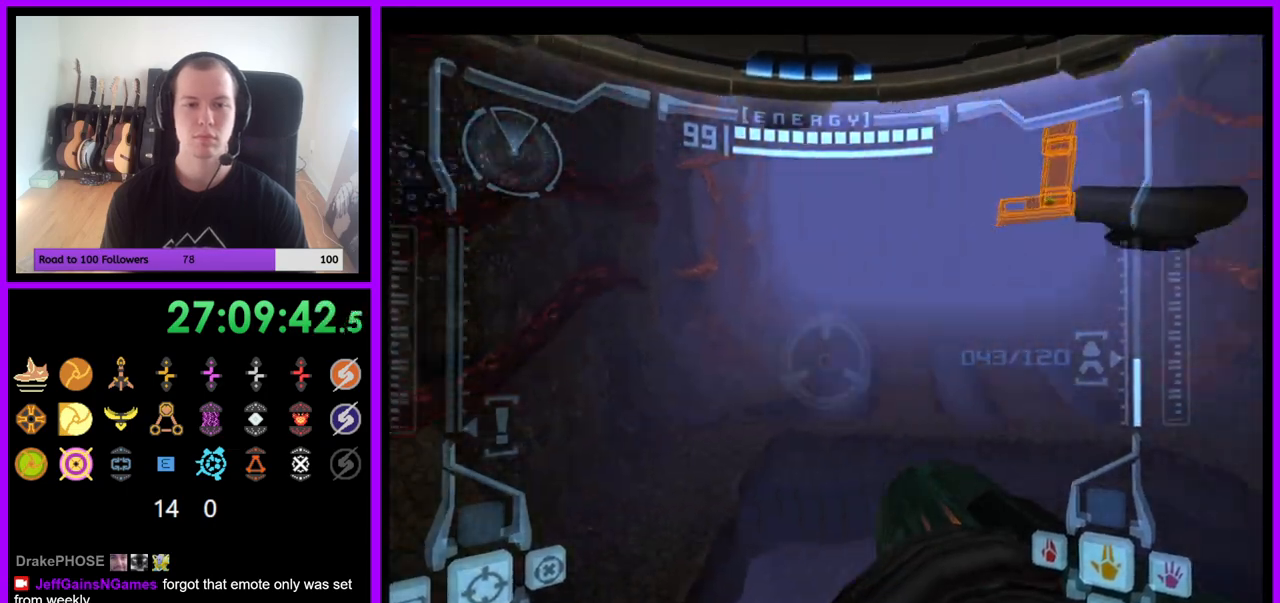
{"buttons": ["L1"], "left_stick": "down-left", "right_stick": "center", "events": [[200, "right_stick", "up-right"], [217, "R1", "up"], [233, "left_stick", "center"], [250, "L1", "down"], [283, "left_stick", "left"], [283, "right_stick", "center"], [433, "left_stick", "down-left"]]}
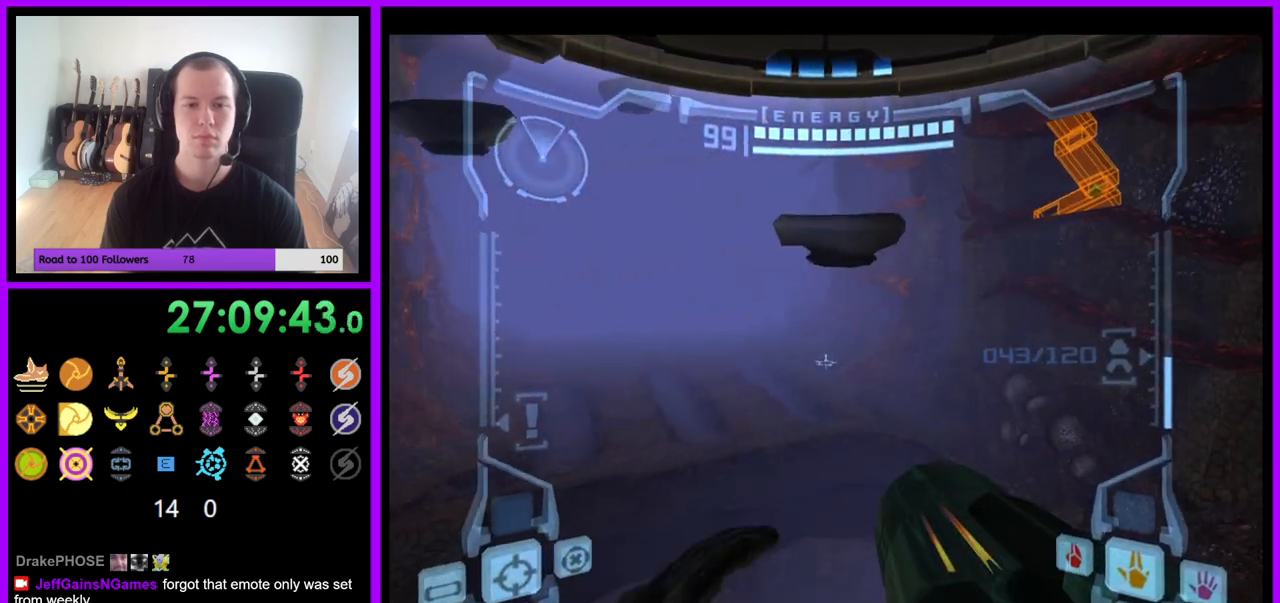
{"buttons": [], "left_stick": "center", "right_stick": "center", "events": [[183, "left_stick", "center"], [200, "R1", "down"], [233, "L1", "up"], [267, "left_stick", "up-right"], [500, "R1", "up"], [500, "left_stick", "center"]]}
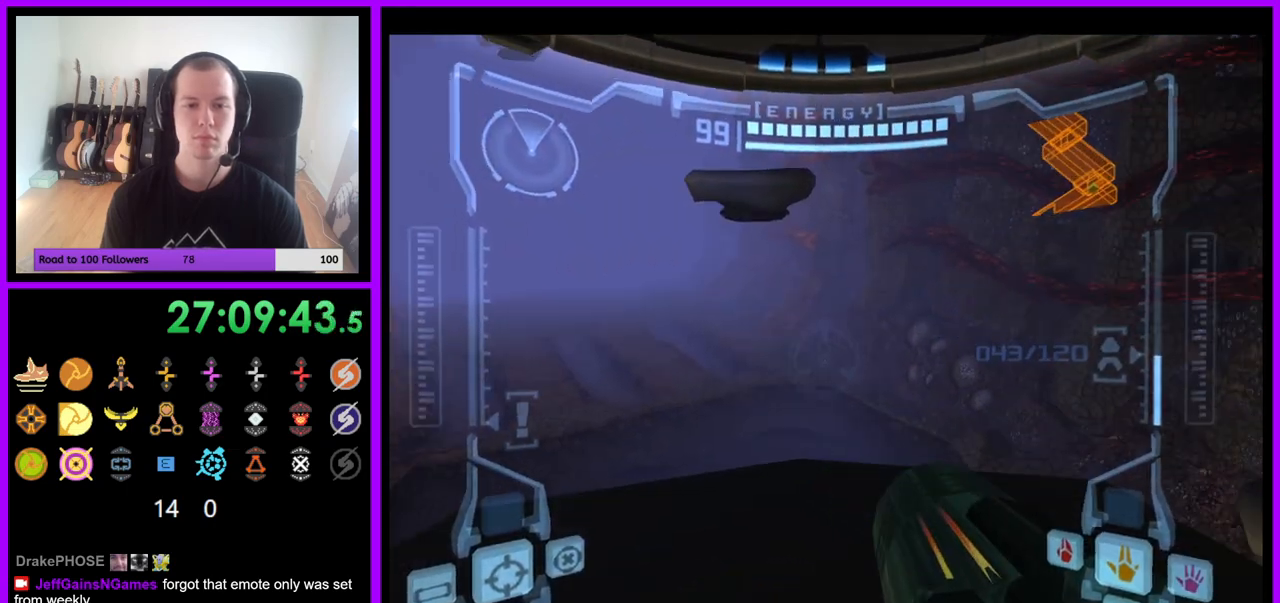
{"buttons": ["L1"], "left_stick": "up", "right_stick": "center", "events": [[17, "L1", "down"], [100, "left_stick", "down"], [267, "left_stick", "center"], [483, "left_stick", "up"]]}